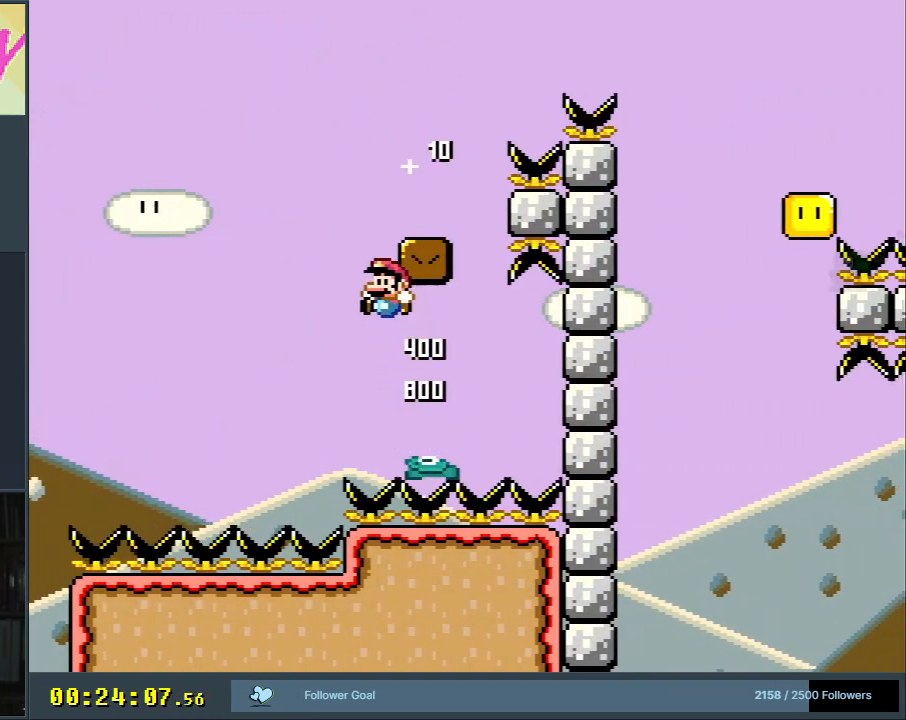
Gameplay with a controller (Nintendo layout); each line is a JSON object with the inputs held at the frame after it. "events" lists button and stick changes between this image and that frame as [ms after this image, input, new state], when the widget could be followed in between. Not read: L3 R3.
{"buttons": ["Y", "DPAD_RIGHT"], "events": [[67, "DPAD_LEFT", "up"], [150, "DPAD_RIGHT", "down"], [350, "B", "up"], [350, "DPAD_RIGHT", "up"], [450, "DPAD_RIGHT", "down"]]}
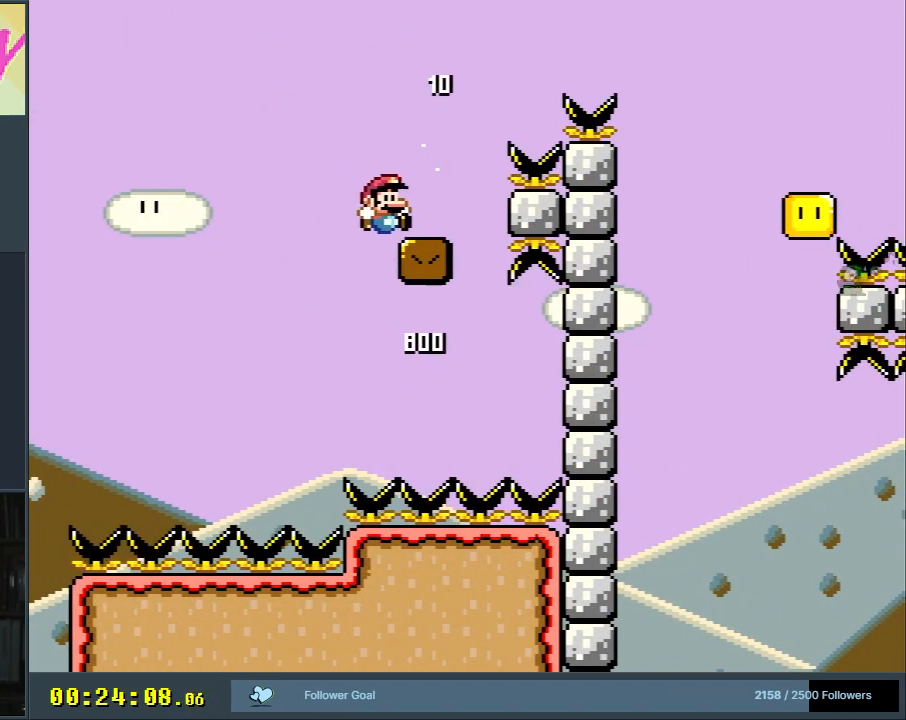
{"buttons": ["Y", "DPAD_RIGHT"], "events": [[83, "B", "down"], [483, "B", "up"]]}
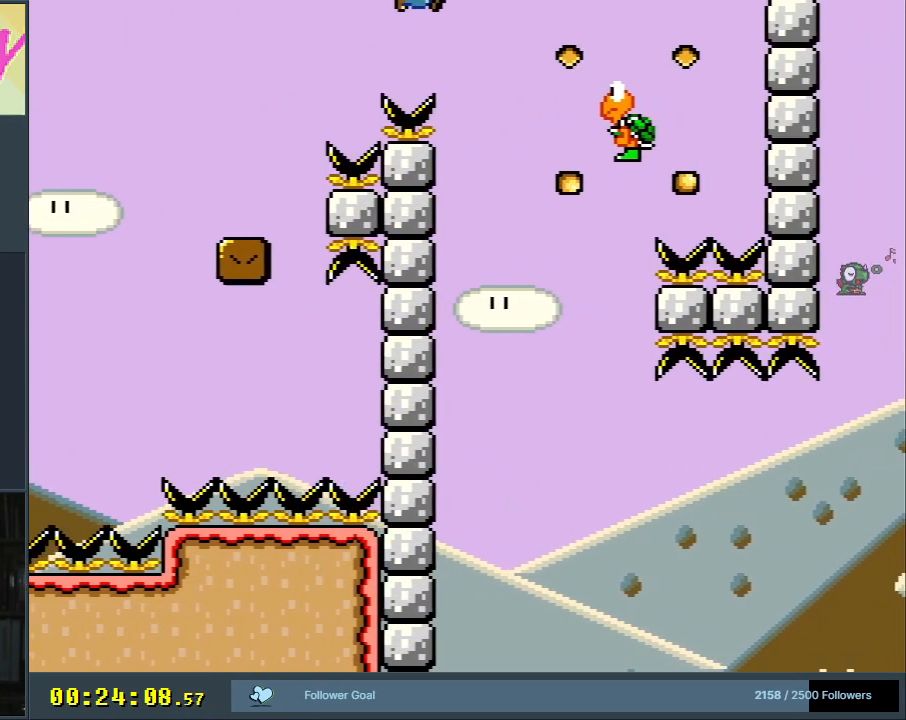
{"buttons": ["B", "Y", "DPAD_RIGHT"], "events": [[33, "DPAD_RIGHT", "up"], [217, "DPAD_LEFT", "down"], [383, "B", "down"], [383, "DPAD_LEFT", "up"], [483, "DPAD_RIGHT", "down"]]}
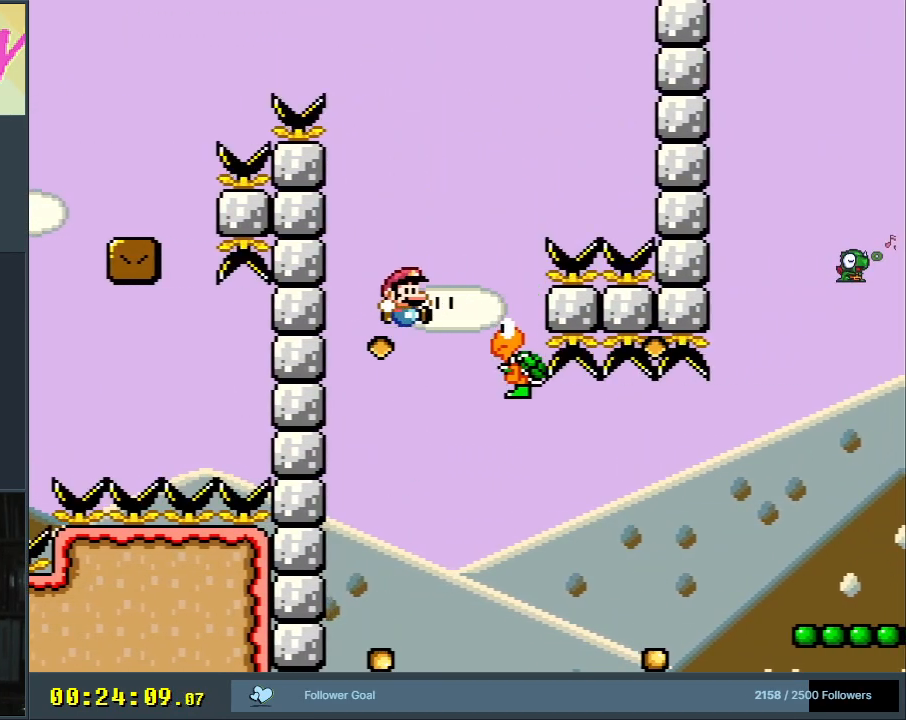
{"buttons": ["B", "Y", "DPAD_RIGHT"], "events": [[117, "DPAD_RIGHT", "up"], [150, "B", "up"], [250, "DPAD_RIGHT", "down"], [367, "DPAD_RIGHT", "up"], [417, "B", "down"], [467, "DPAD_RIGHT", "down"]]}
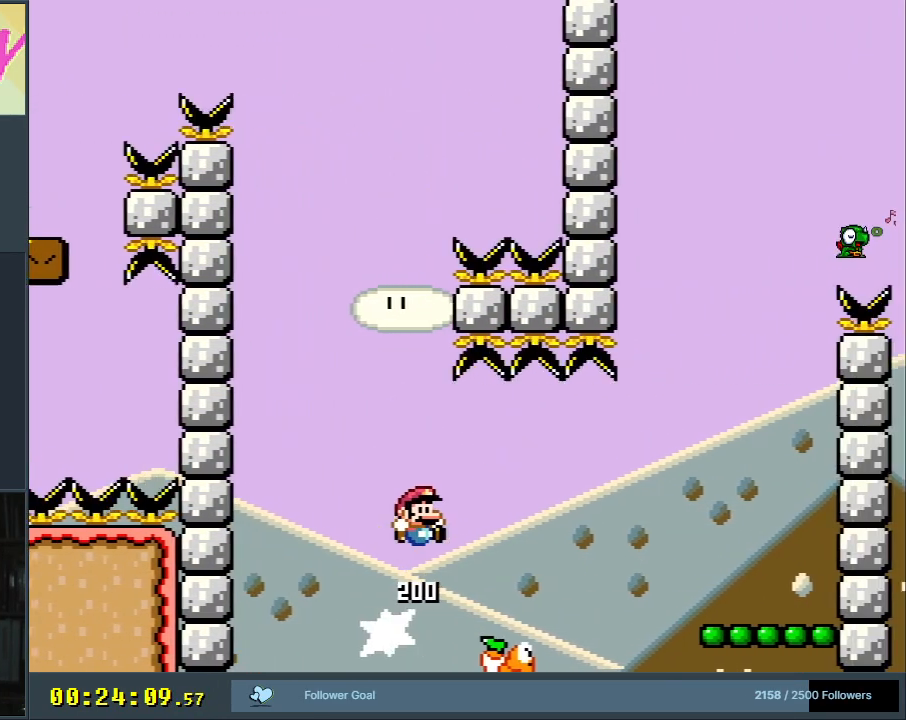
{"buttons": ["Y", "DPAD_RIGHT"], "events": [[83, "B", "up"], [183, "B", "down"], [317, "B", "up"]]}
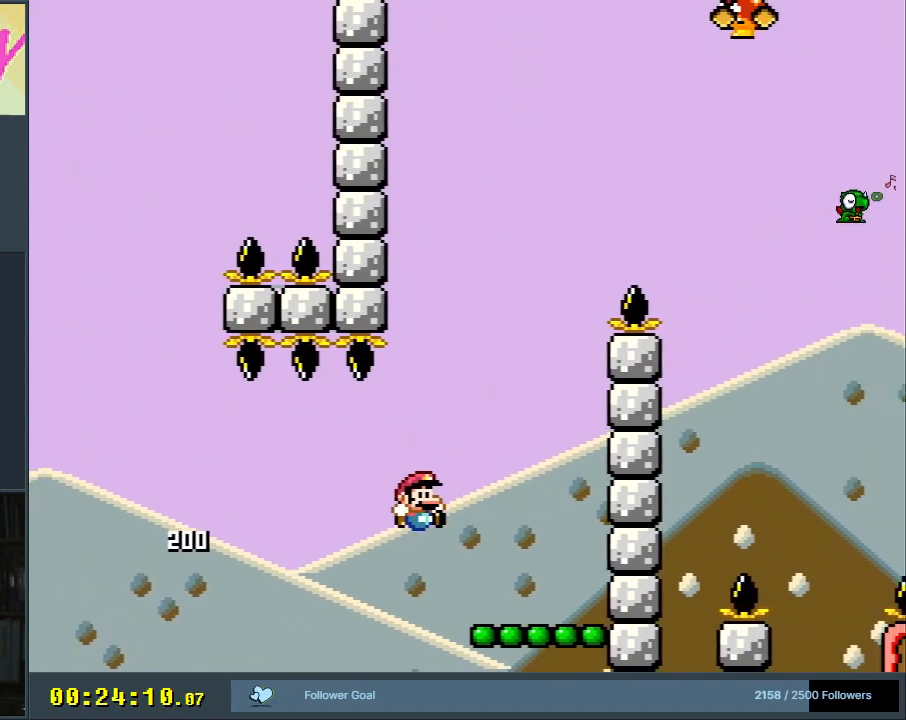
{"buttons": ["B", "Y", "DPAD_RIGHT"], "events": [[17, "DPAD_RIGHT", "up"], [267, "B", "down"], [483, "DPAD_RIGHT", "down"]]}
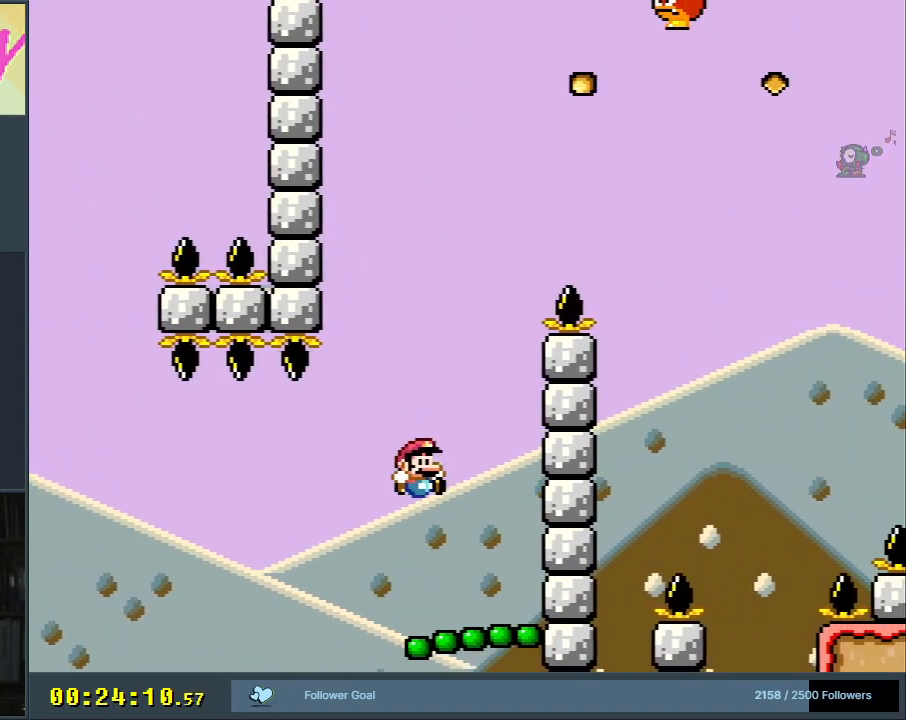
{"buttons": ["Y", "DPAD_RIGHT"], "events": [[100, "DPAD_RIGHT", "up"], [217, "DPAD_RIGHT", "down"], [433, "B", "up"]]}
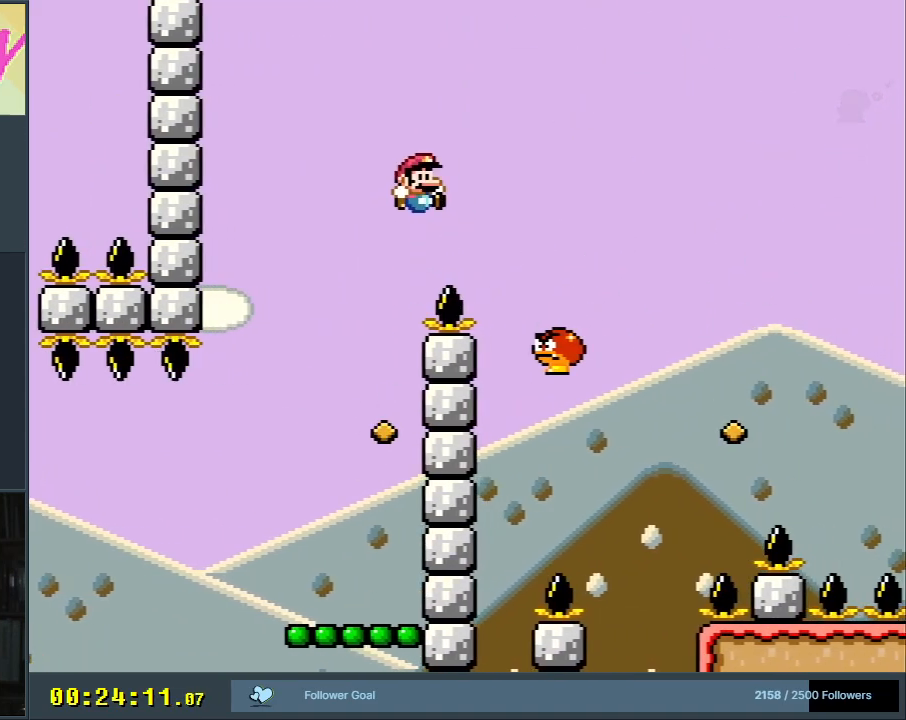
{"buttons": ["B", "Y", "DPAD_RIGHT"], "events": [[133, "DPAD_RIGHT", "up"], [267, "DPAD_LEFT", "down"], [417, "DPAD_LEFT", "up"], [433, "B", "down"], [450, "DPAD_RIGHT", "down"]]}
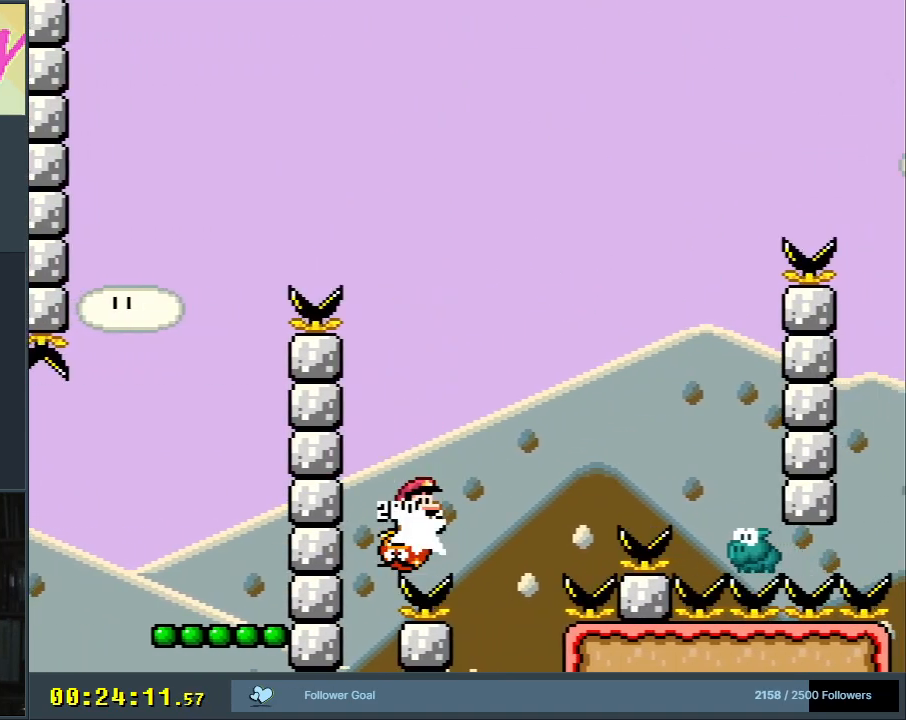
{"buttons": ["Y"], "events": [[367, "DPAD_RIGHT", "up"], [433, "B", "up"]]}
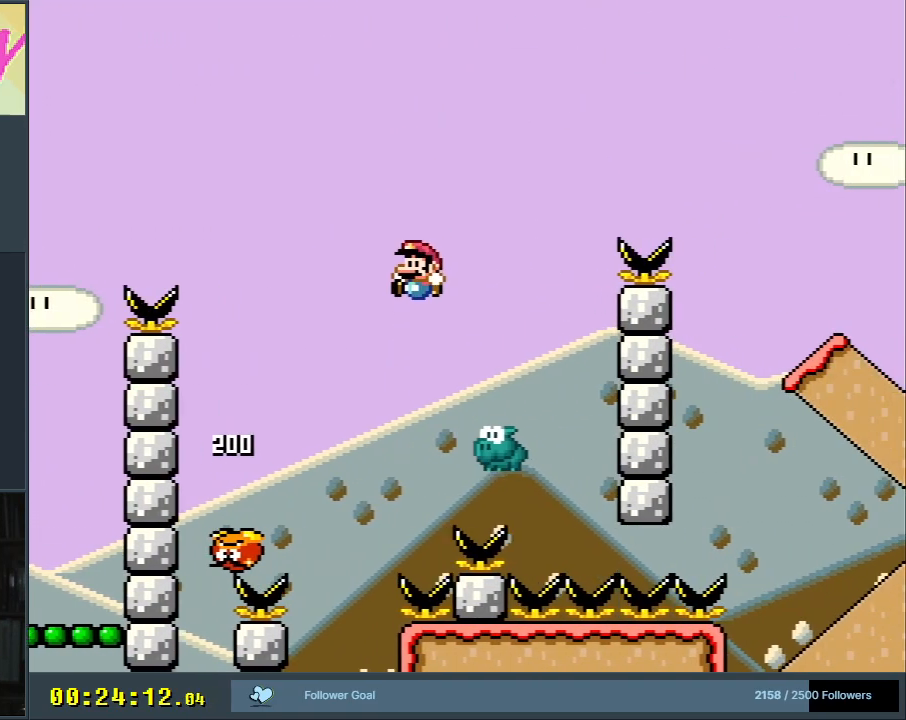
{"buttons": ["B", "Y", "DPAD_RIGHT"], "events": [[33, "DPAD_LEFT", "down"], [100, "DPAD_LEFT", "up"], [117, "B", "down"], [117, "DPAD_RIGHT", "down"], [250, "DPAD_RIGHT", "up"], [333, "DPAD_RIGHT", "down"]]}
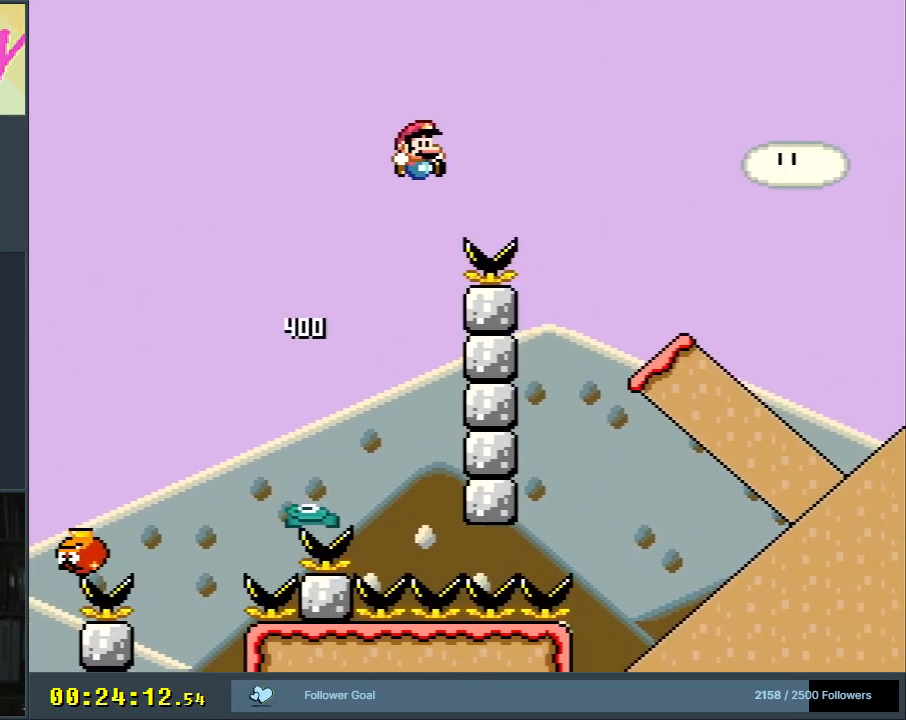
{"buttons": ["X", "DPAD_RIGHT"], "events": [[50, "B", "up"], [183, "DPAD_RIGHT", "up"], [333, "DPAD_RIGHT", "down"], [367, "X", "down"], [367, "Y", "up"]]}
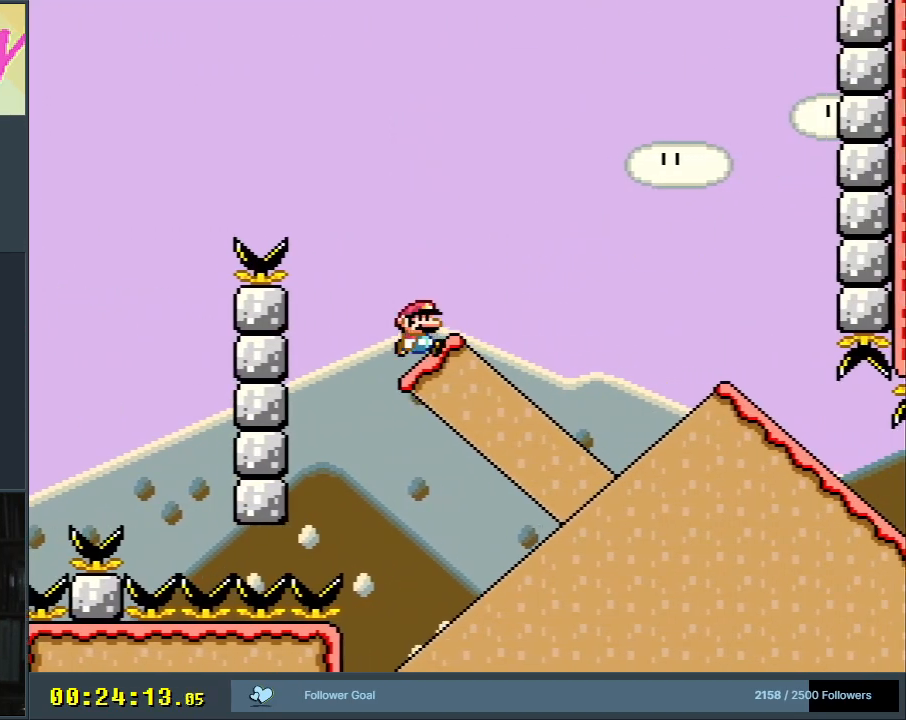
{"buttons": ["A", "X", "DPAD_RIGHT"], "events": [[50, "A", "down"], [200, "A", "up"], [383, "A", "down"]]}
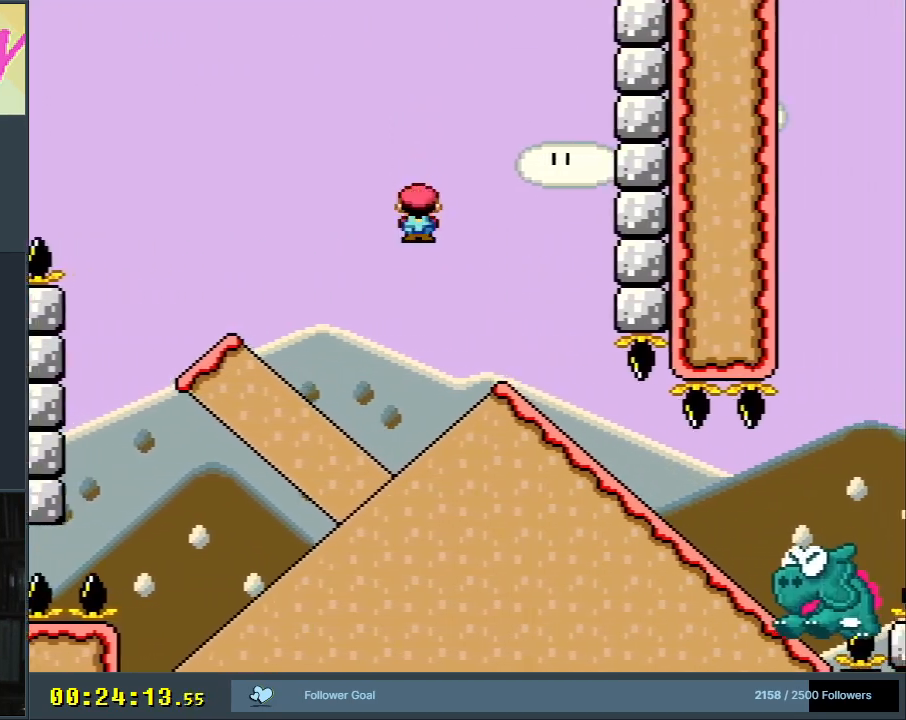
{"buttons": ["Y"], "events": [[33, "A", "up"], [33, "DPAD_RIGHT", "up"], [83, "X", "up"], [117, "Y", "down"], [283, "Y", "up"], [317, "DPAD_DOWN", "down"], [417, "X", "down"], [450, "X", "up"], [483, "Y", "down"], [500, "DPAD_DOWN", "up"]]}
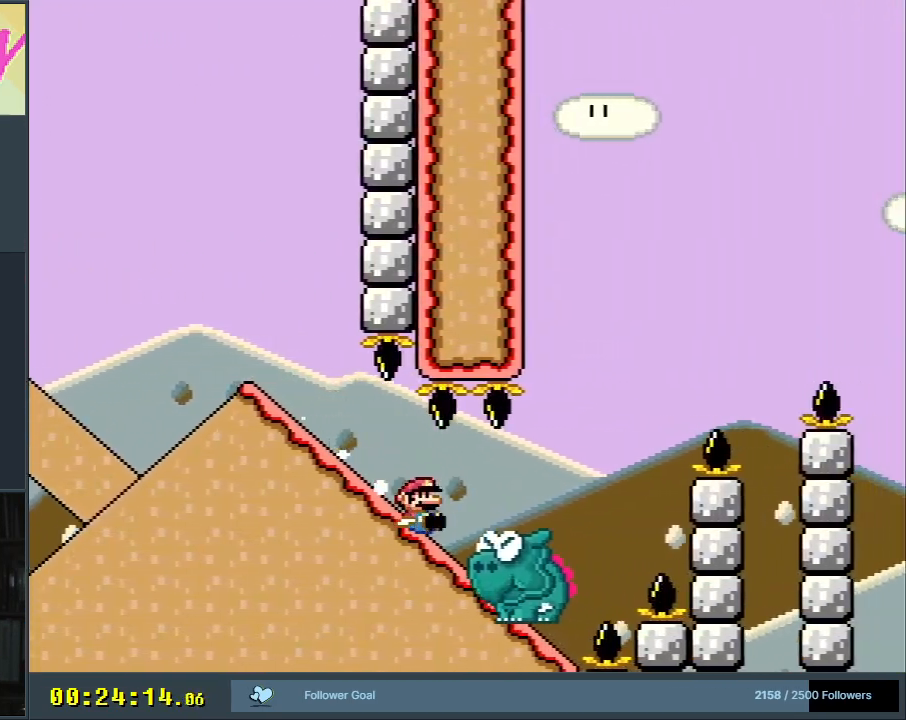
{"buttons": ["B", "Y"], "events": [[167, "B", "down"]]}
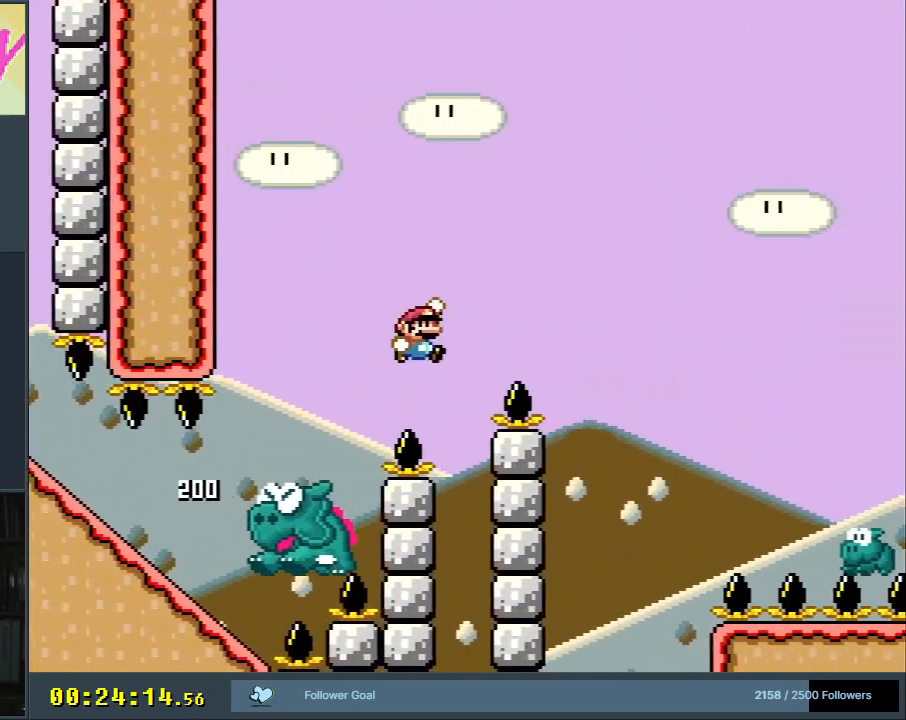
{"buttons": ["Y"], "events": [[350, "B", "up"]]}
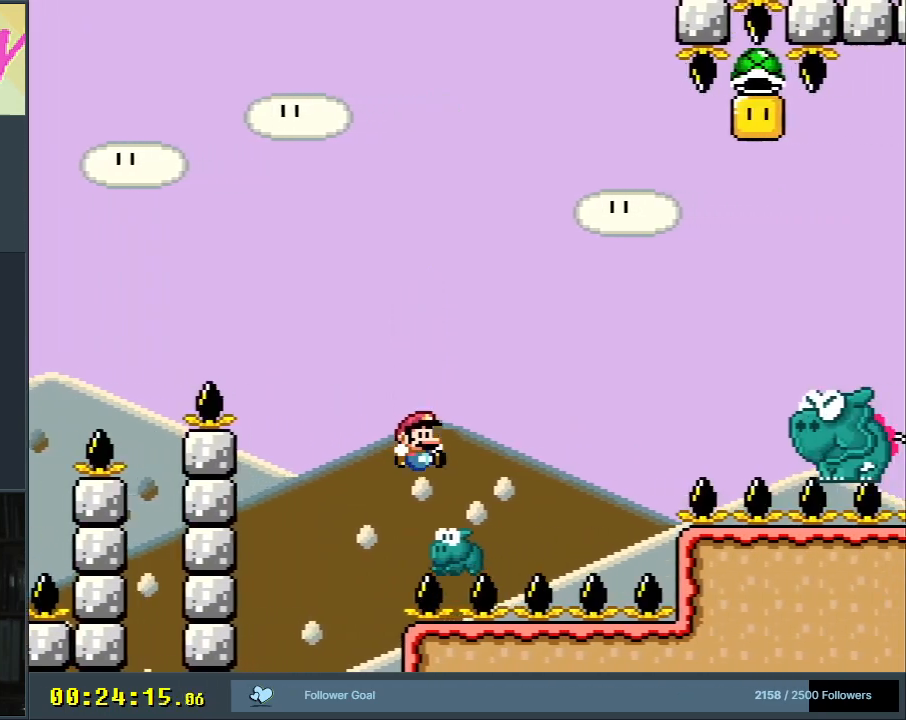
{"buttons": ["B", "Y"], "events": [[50, "B", "down"]]}
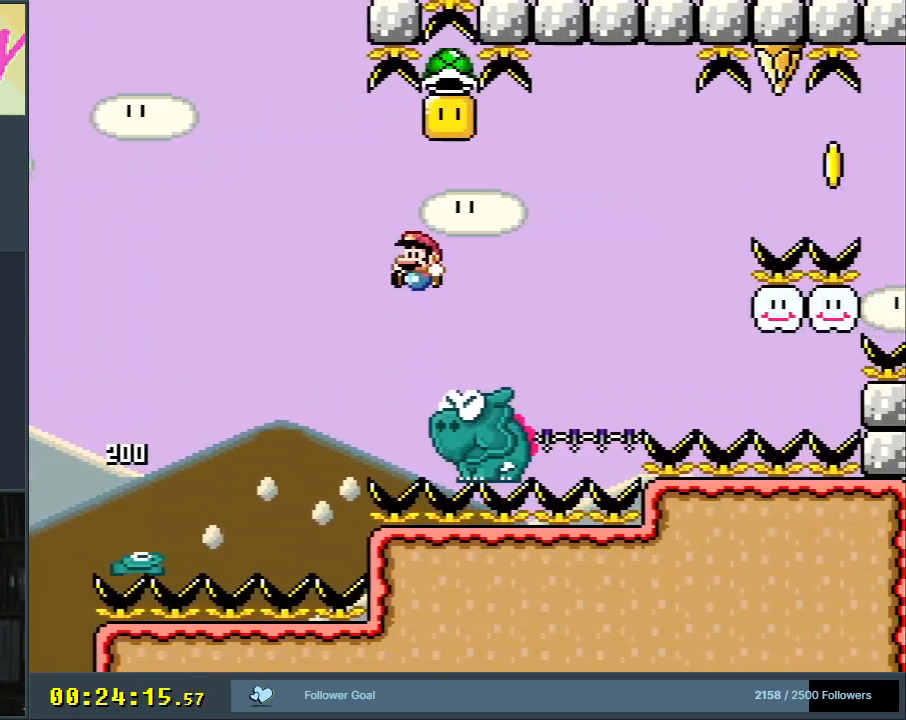
{"buttons": ["B", "Y", "DPAD_RIGHT"], "events": [[17, "DPAD_LEFT", "down"], [33, "B", "up"], [183, "B", "down"], [217, "DPAD_LEFT", "up"], [400, "DPAD_RIGHT", "down"]]}
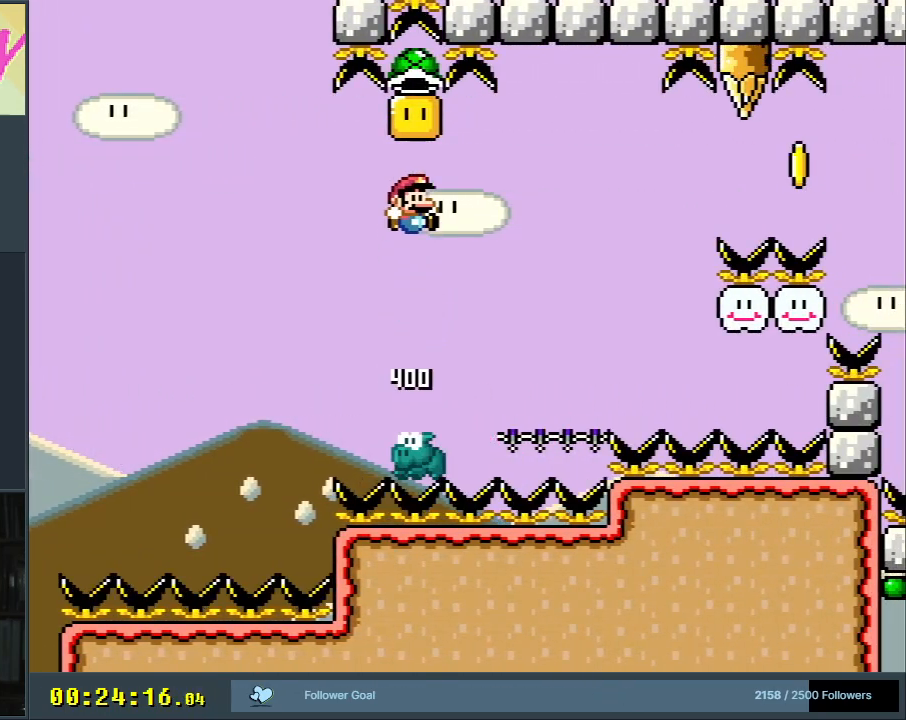
{"buttons": ["B", "Y"], "events": [[17, "DPAD_RIGHT", "up"], [217, "DPAD_LEFT", "down"], [317, "DPAD_LEFT", "up"]]}
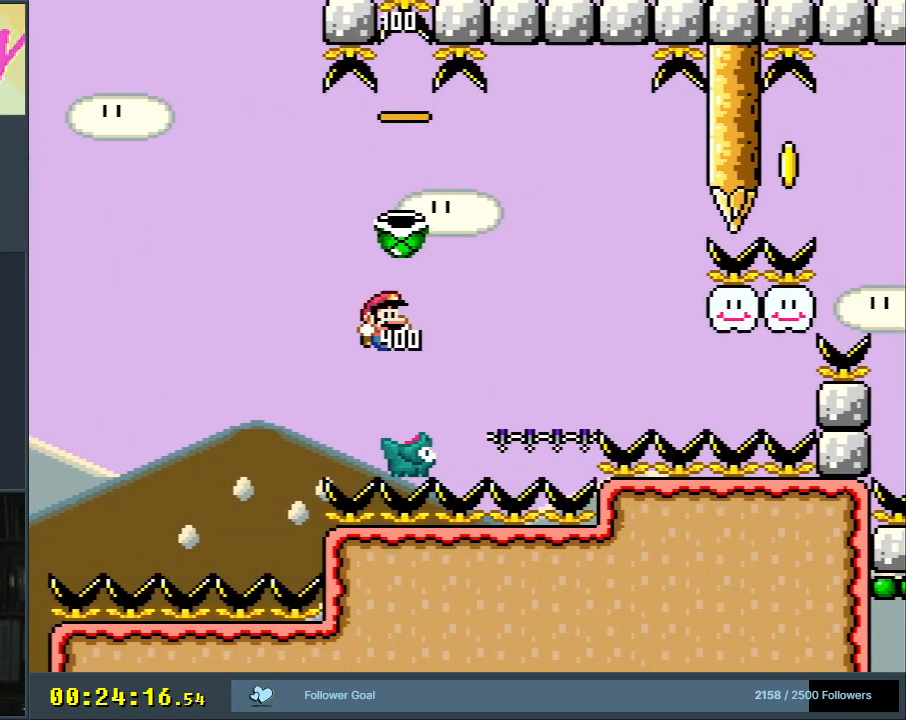
{"buttons": ["B", "Y", "DPAD_RIGHT"], "events": [[17, "DPAD_RIGHT", "down"], [333, "Y", "up"], [367, "B", "up"], [450, "B", "down"], [450, "Y", "down"]]}
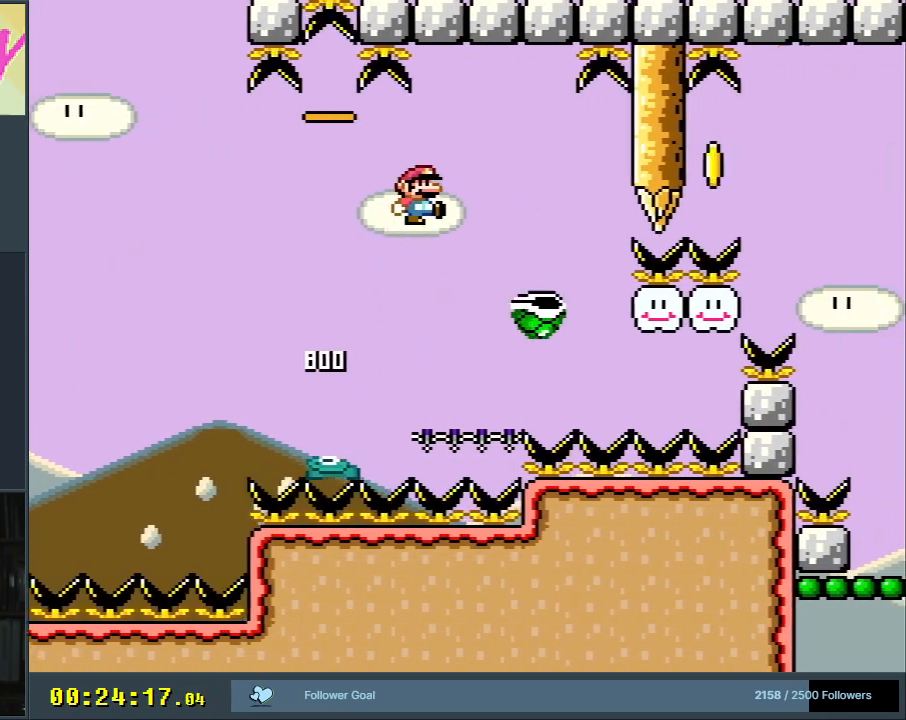
{"buttons": ["B", "Y", "DPAD_RIGHT"], "events": [[33, "DPAD_RIGHT", "up"], [317, "DPAD_LEFT", "down"], [383, "DPAD_LEFT", "up"], [433, "DPAD_RIGHT", "down"]]}
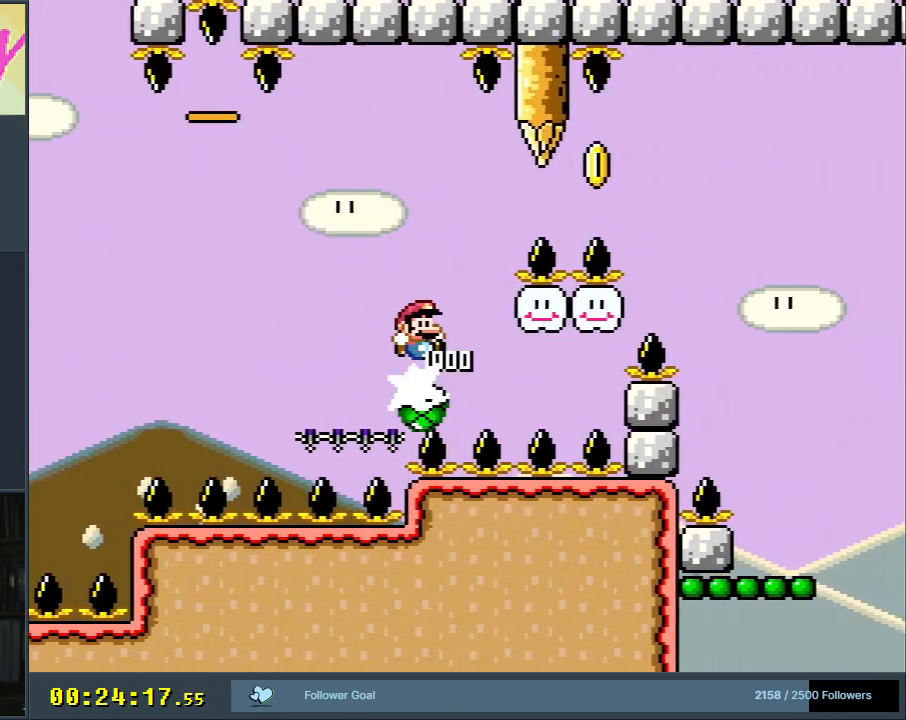
{"buttons": ["B", "Y", "DPAD_RIGHT"], "events": [[317, "B", "up"], [367, "B", "down"]]}
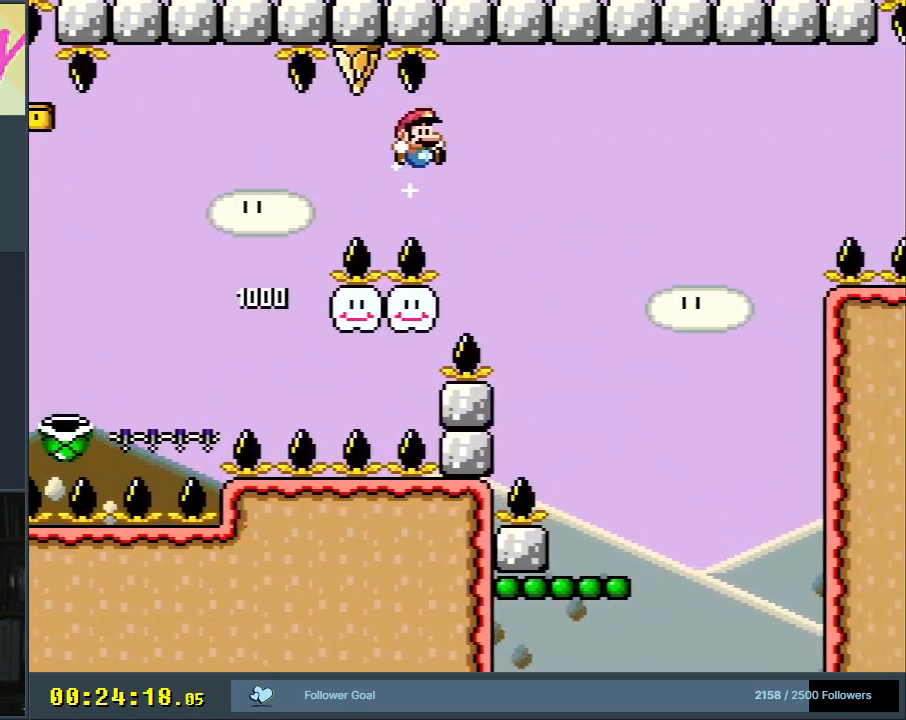
{"buttons": ["Y", "DPAD_LEFT"], "events": [[250, "DPAD_RIGHT", "up"], [383, "B", "up"], [433, "DPAD_LEFT", "down"]]}
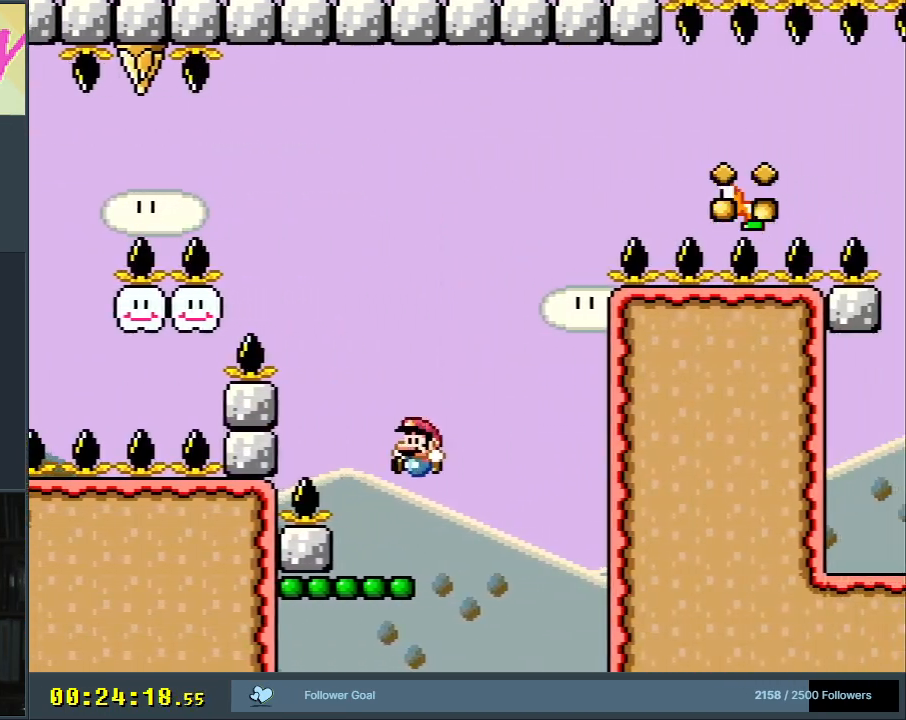
{"buttons": ["B", "Y"], "events": [[100, "DPAD_LEFT", "up"], [333, "B", "down"]]}
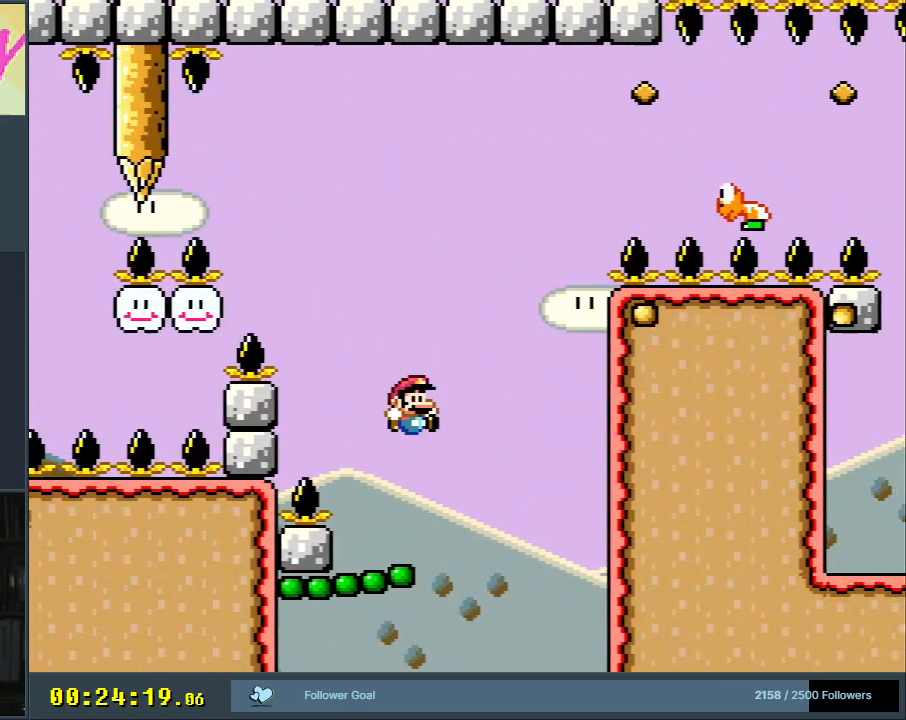
{"buttons": ["B", "Y", "DPAD_RIGHT"], "events": [[33, "DPAD_RIGHT", "down"]]}
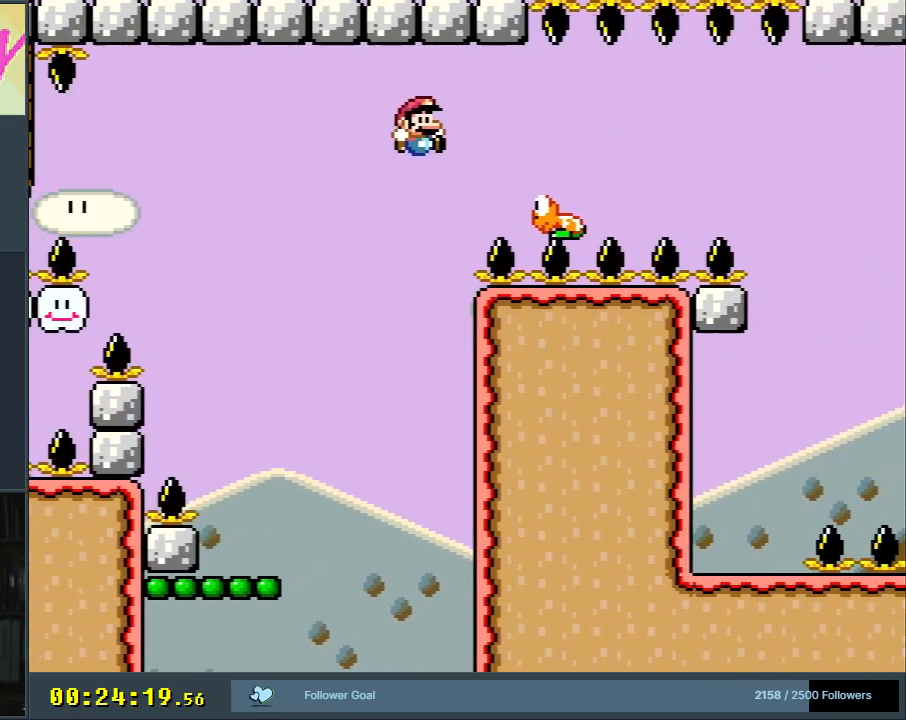
{"buttons": ["B", "Y", "DPAD_RIGHT"], "events": [[183, "B", "up"], [283, "B", "down"]]}
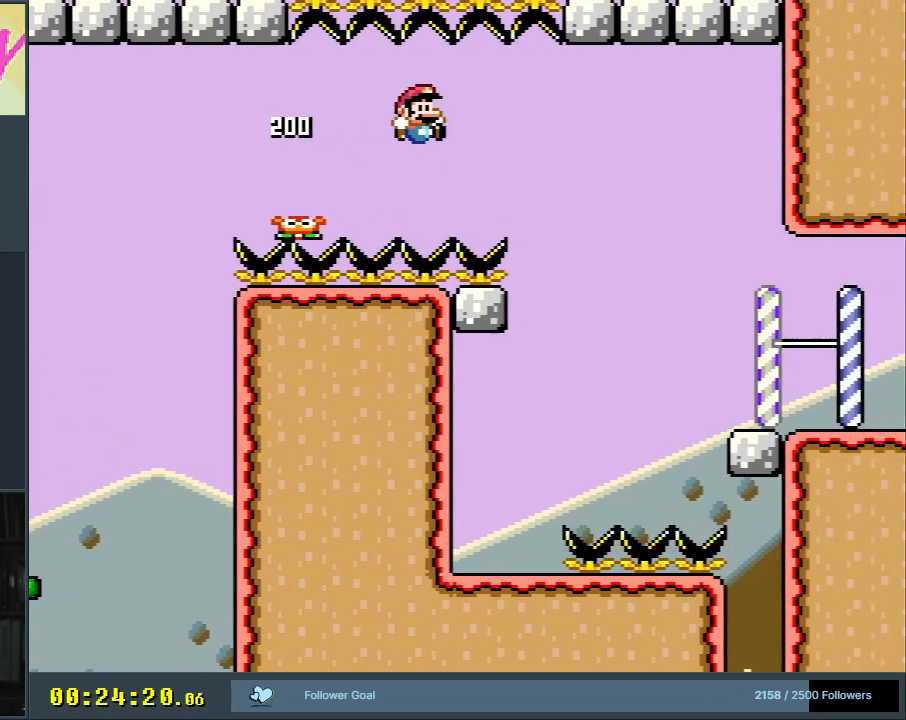
{"buttons": ["B", "Y", "DPAD_LEFT"], "events": [[167, "DPAD_RIGHT", "up"], [283, "DPAD_LEFT", "down"]]}
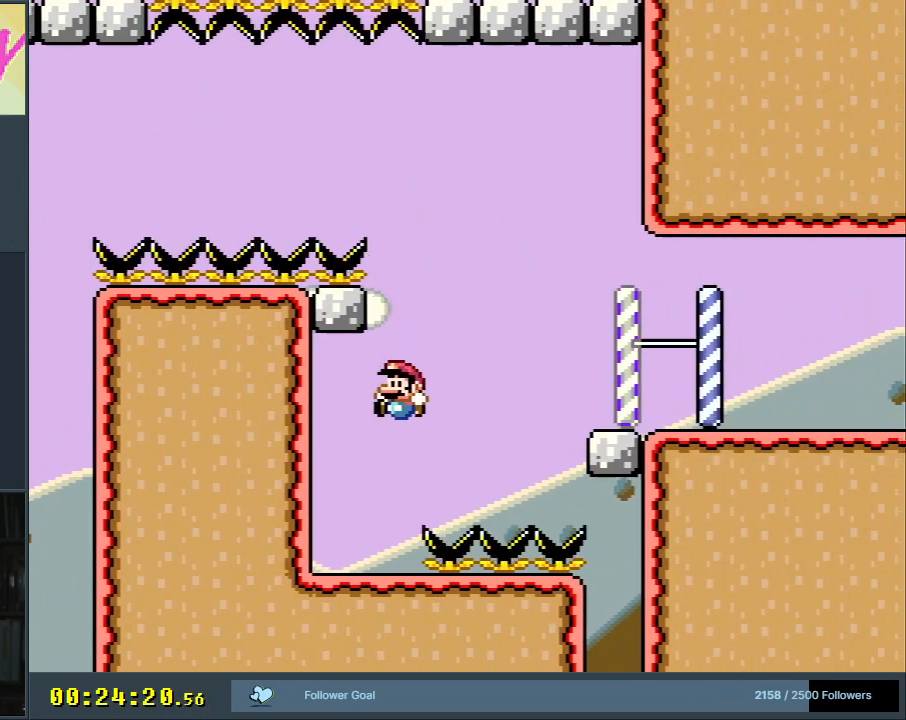
{"buttons": ["Y", "DPAD_RIGHT"], "events": [[167, "B", "up"], [167, "DPAD_LEFT", "up"], [317, "DPAD_RIGHT", "down"]]}